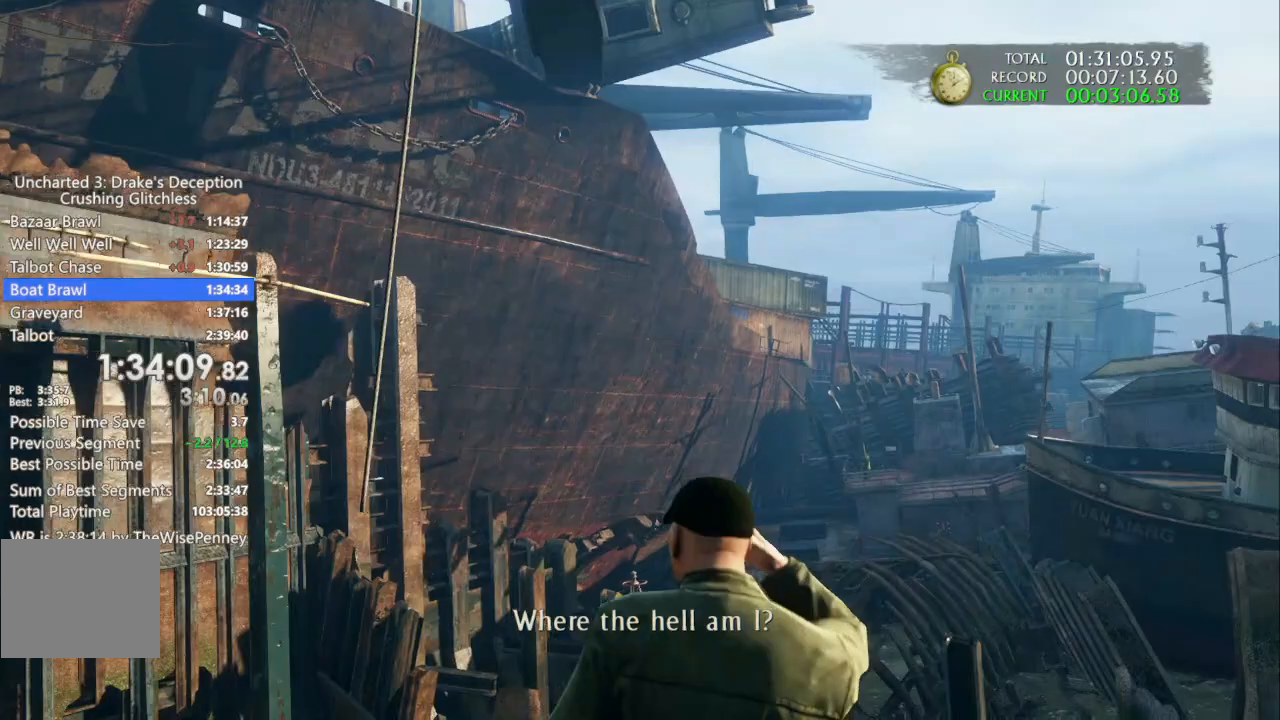
Gameplay with a controller (PlayStation layout); each line is a JSON object with the inputs held at the frame after it (dt_ms = milliseconds from this image to that frame). "events" lists button and stick changes between this image and that frame as [ms after this image, input, new state], when the widget could be followed in between. Not read: CIRCLE.
{"dt_ms": 1000, "buttons": [], "left_stick": "up", "right_stick": "center"}
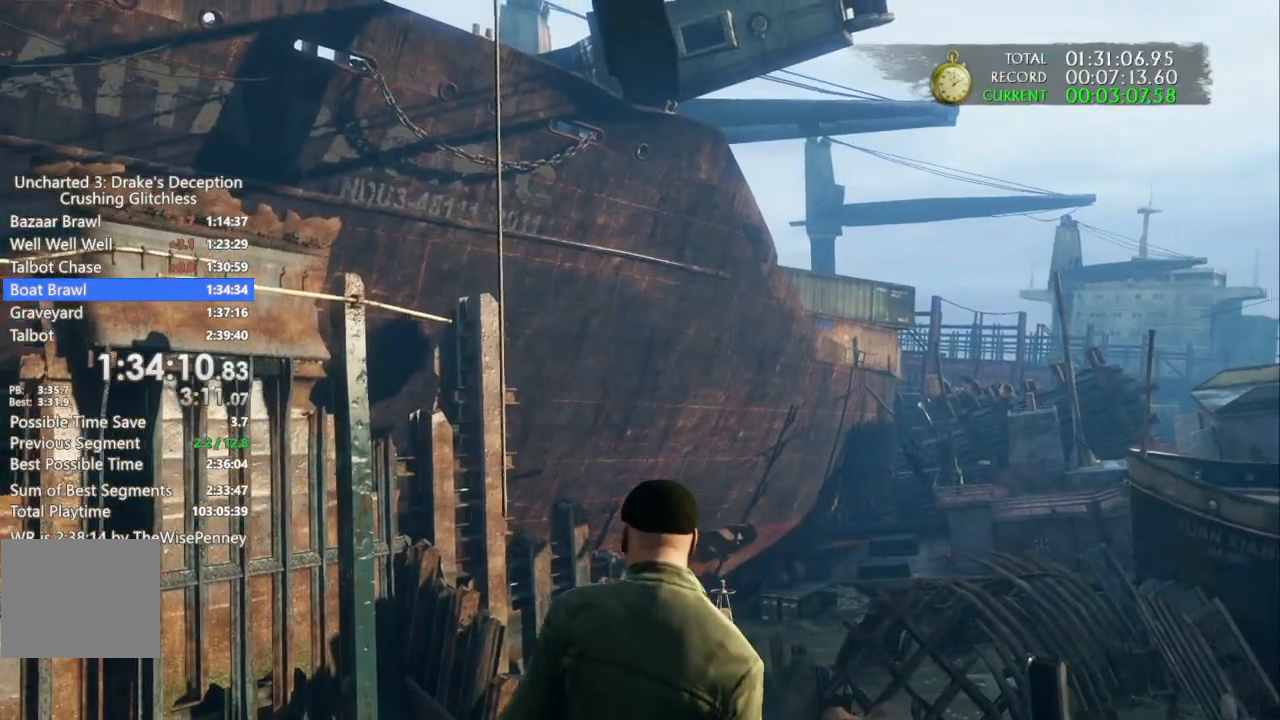
{"dt_ms": 500, "buttons": [], "left_stick": "up", "right_stick": "center"}
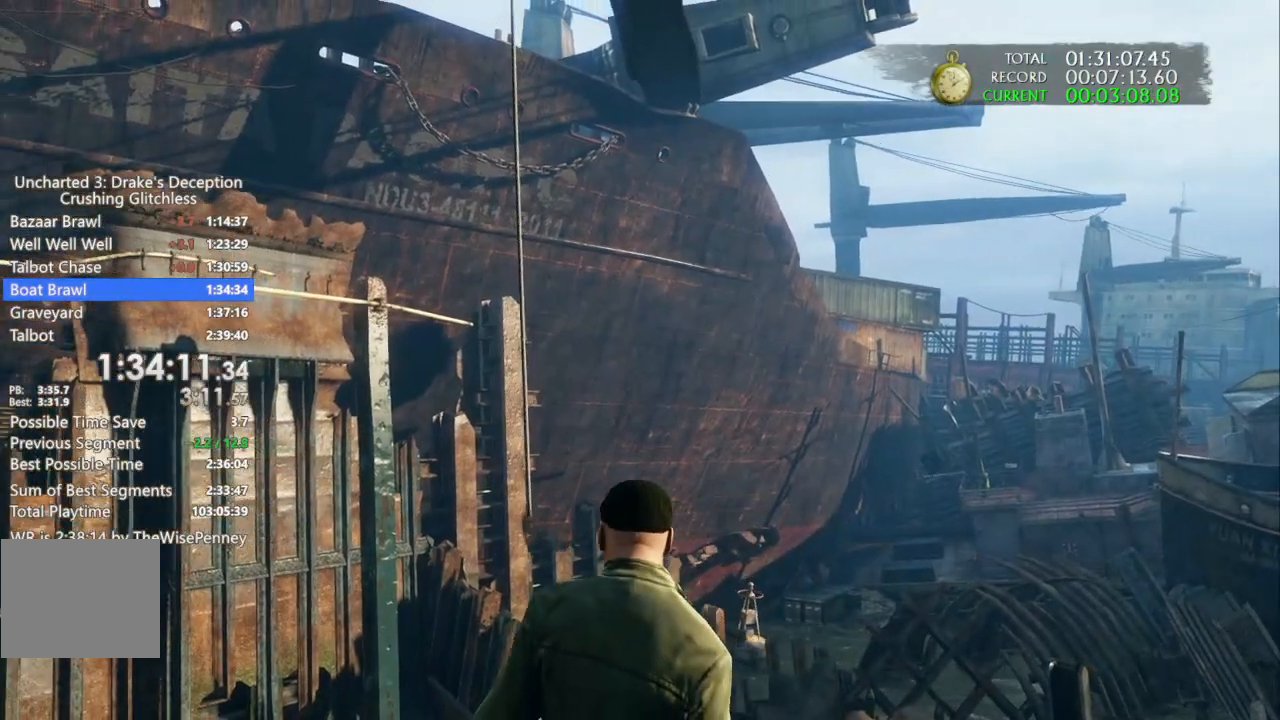
{"dt_ms": 500, "buttons": ["CROSS"], "left_stick": "up", "right_stick": "center", "events": [[67, "CROSS", "down"], [167, "CROSS", "up"], [233, "CROSS", "down"]]}
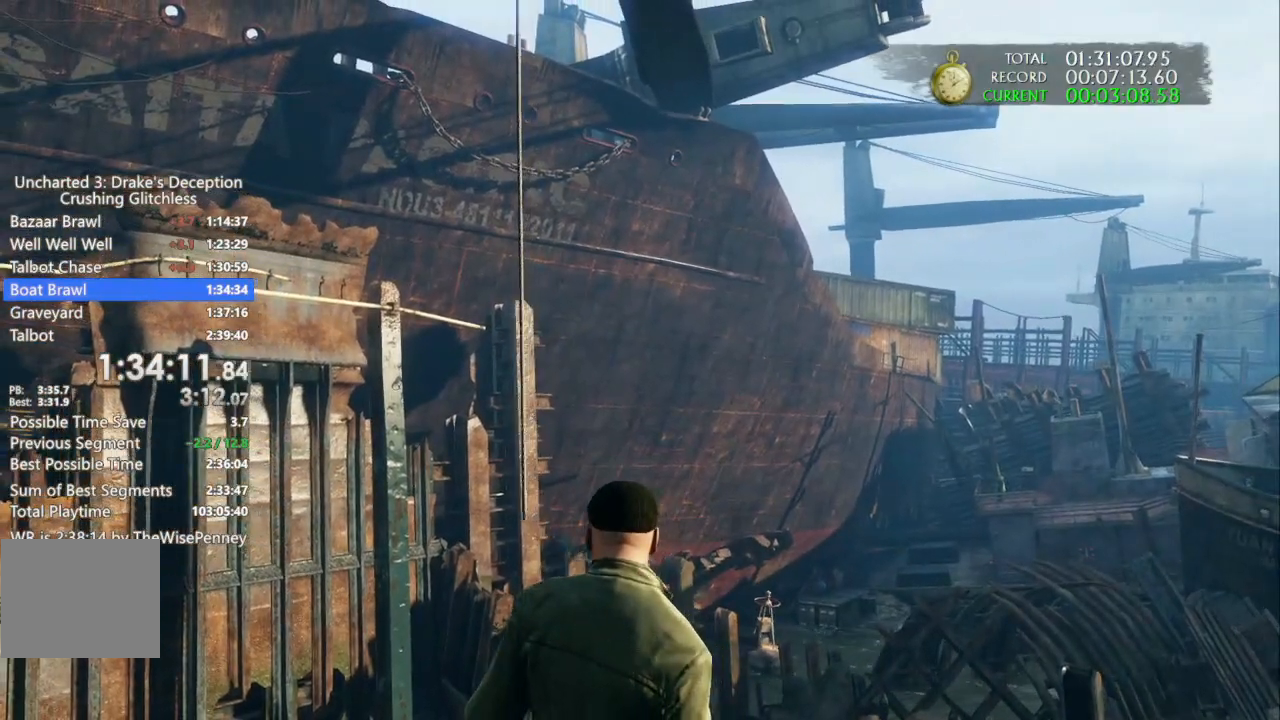
{"dt_ms": 500, "buttons": ["CROSS"], "left_stick": "up", "right_stick": "center"}